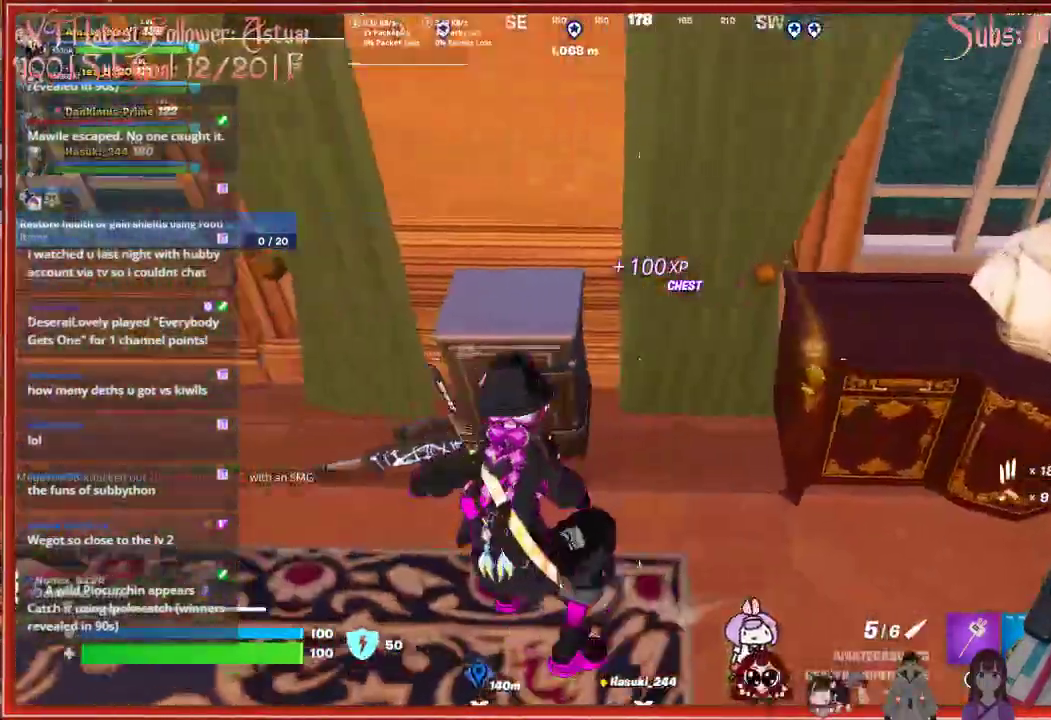
Gameplay with a controller (Xbox layout); each line is a JSON object with the inputs held at the frame after it (dt_ms = milliseconds from this image to that frame). "events" lists button and stick changes between this image and that frame as [ms after this image, input, new state], when the widget could be followed in between.
{"dt_ms": 500, "buttons": [], "left_stick": "center", "right_stick": "center", "events": [[17, "left_stick", "center"], [350, "X", "down"], [450, "X", "up"]]}
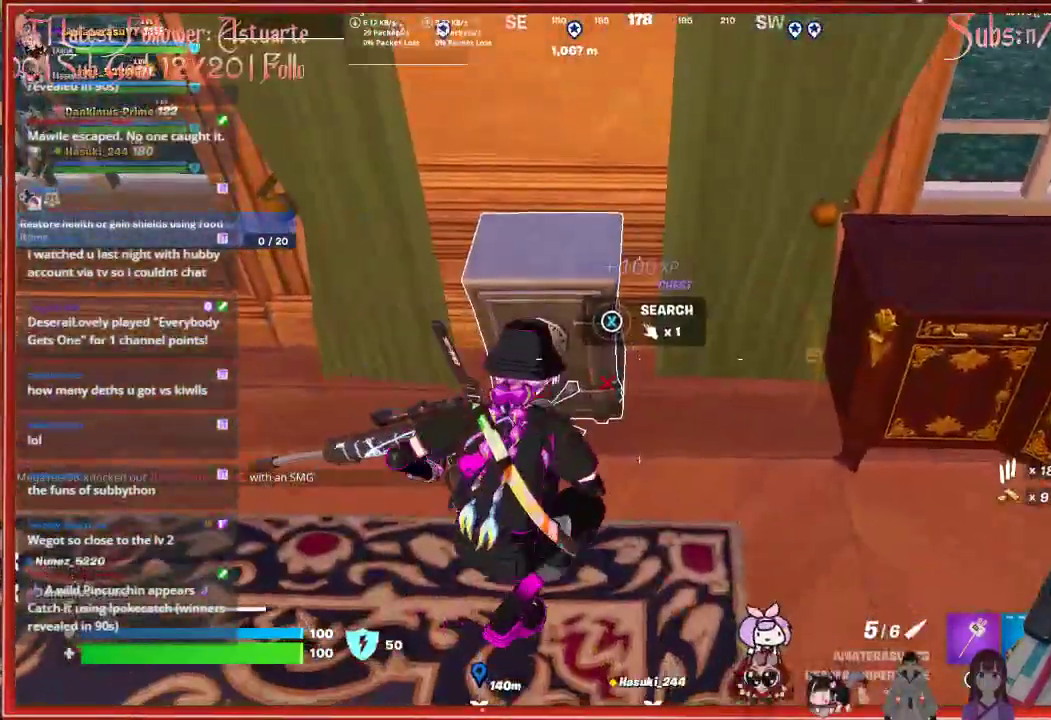
{"dt_ms": 500, "buttons": [], "left_stick": "center", "right_stick": "center", "events": [[267, "right_stick", "up"], [433, "right_stick", "center"]]}
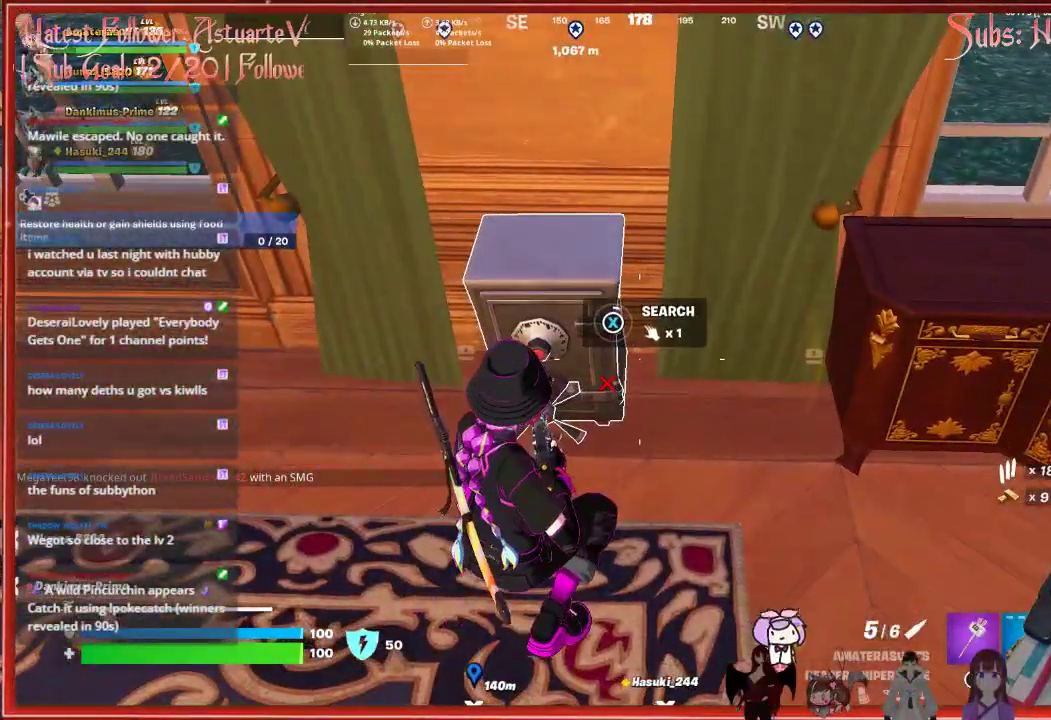
{"dt_ms": 500, "buttons": [], "left_stick": "center", "right_stick": "center", "events": [[183, "right_stick", "up"], [317, "right_stick", "center"]]}
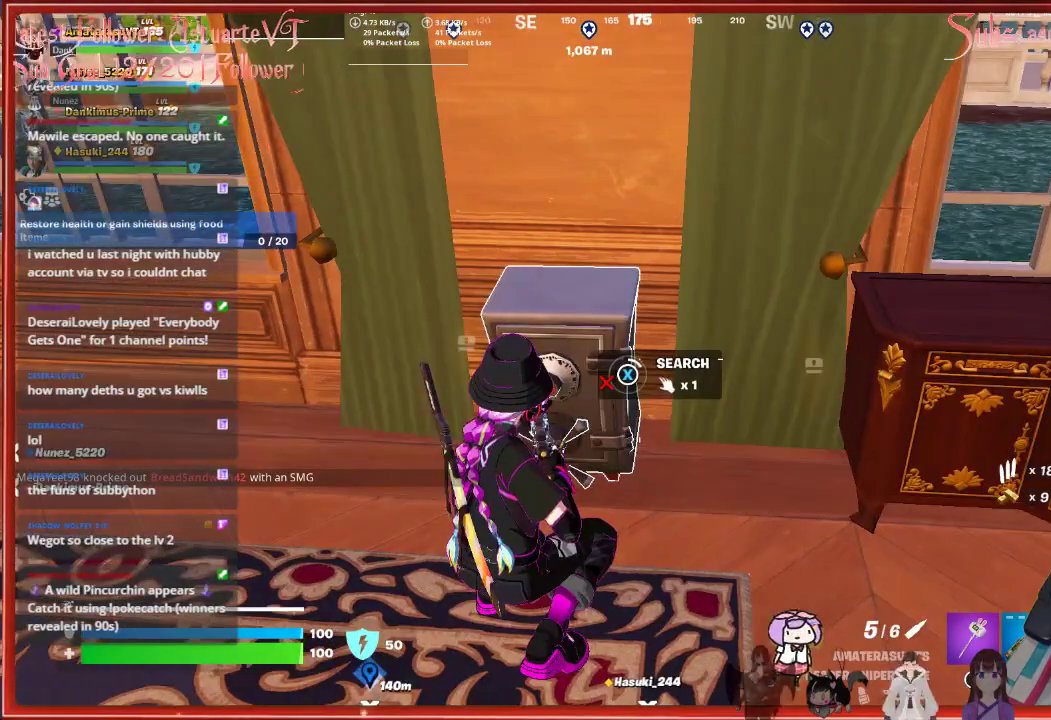
{"dt_ms": 500, "buttons": [], "left_stick": "center", "right_stick": "center", "events": []}
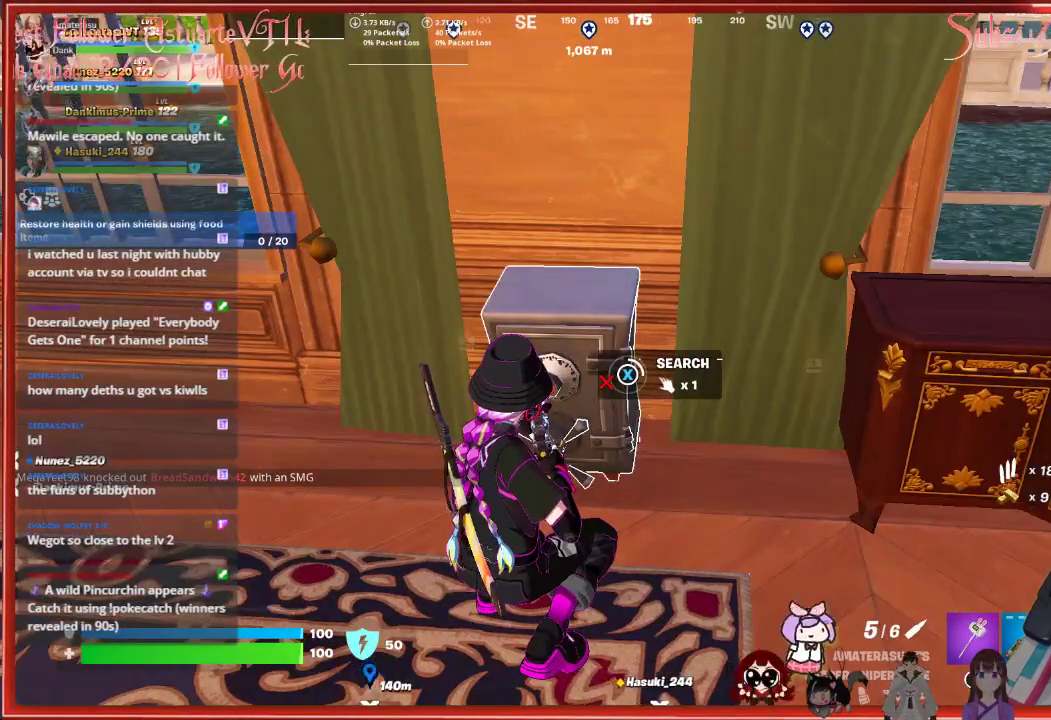
{"dt_ms": 500, "buttons": [], "left_stick": "center", "right_stick": "center", "events": []}
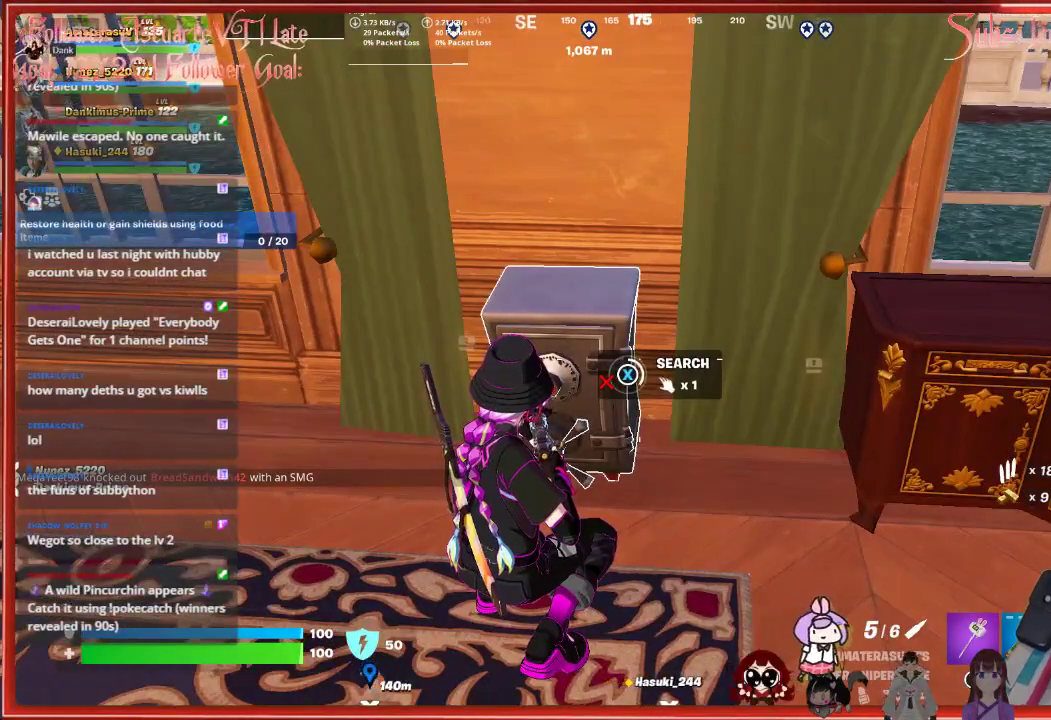
{"dt_ms": 500, "buttons": [], "left_stick": "center", "right_stick": "center", "events": []}
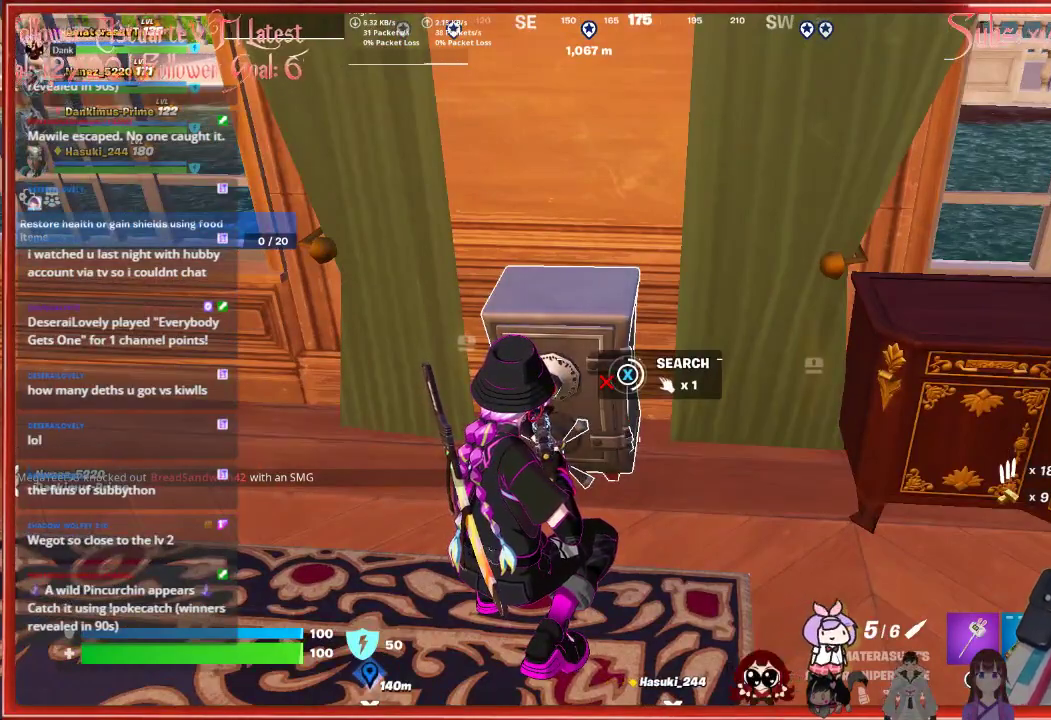
{"dt_ms": 500, "buttons": [], "left_stick": "center", "right_stick": "center", "events": []}
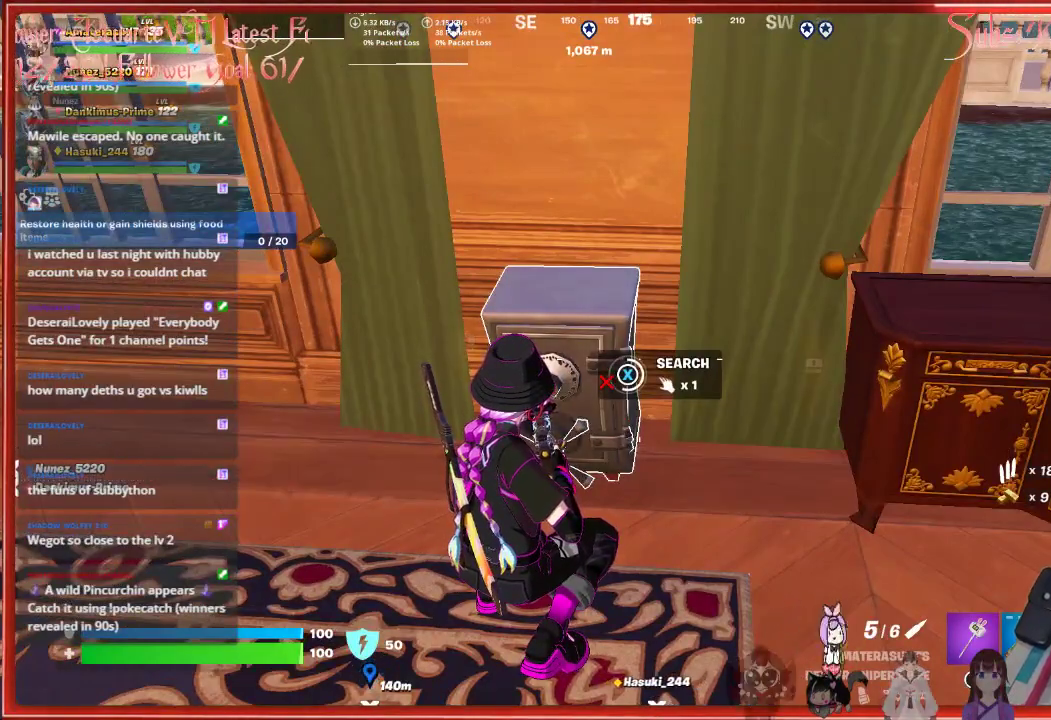
{"dt_ms": 500, "buttons": [], "left_stick": "center", "right_stick": "center", "events": []}
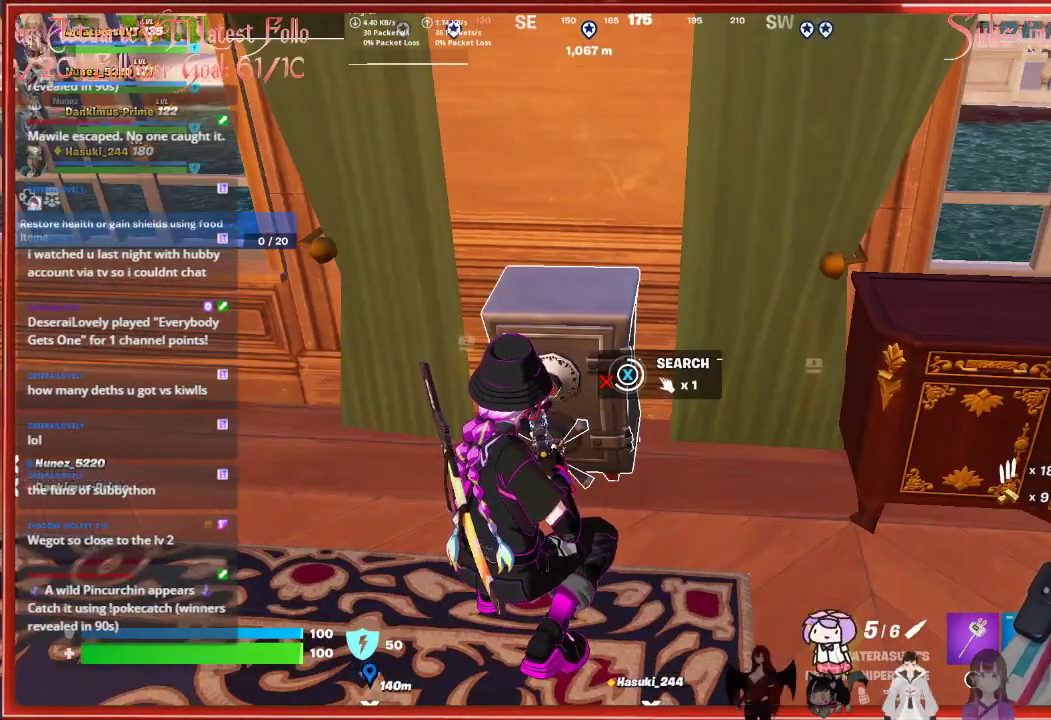
{"dt_ms": 500, "buttons": [], "left_stick": "center", "right_stick": "center", "events": []}
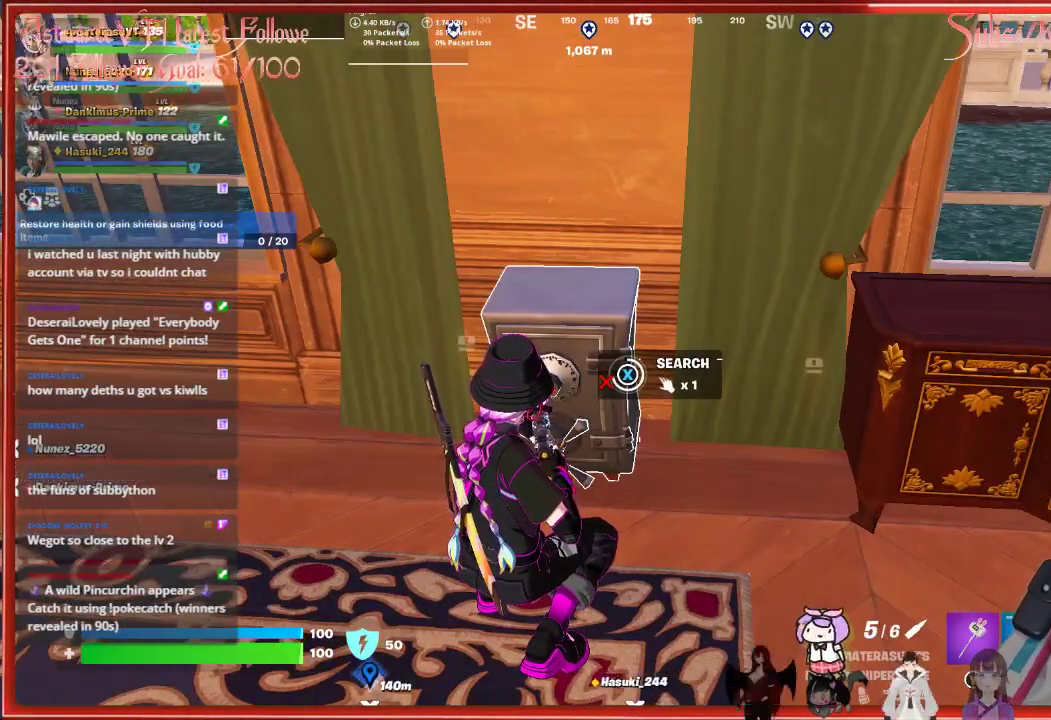
{"dt_ms": 500, "buttons": [], "left_stick": "center", "right_stick": "center", "events": []}
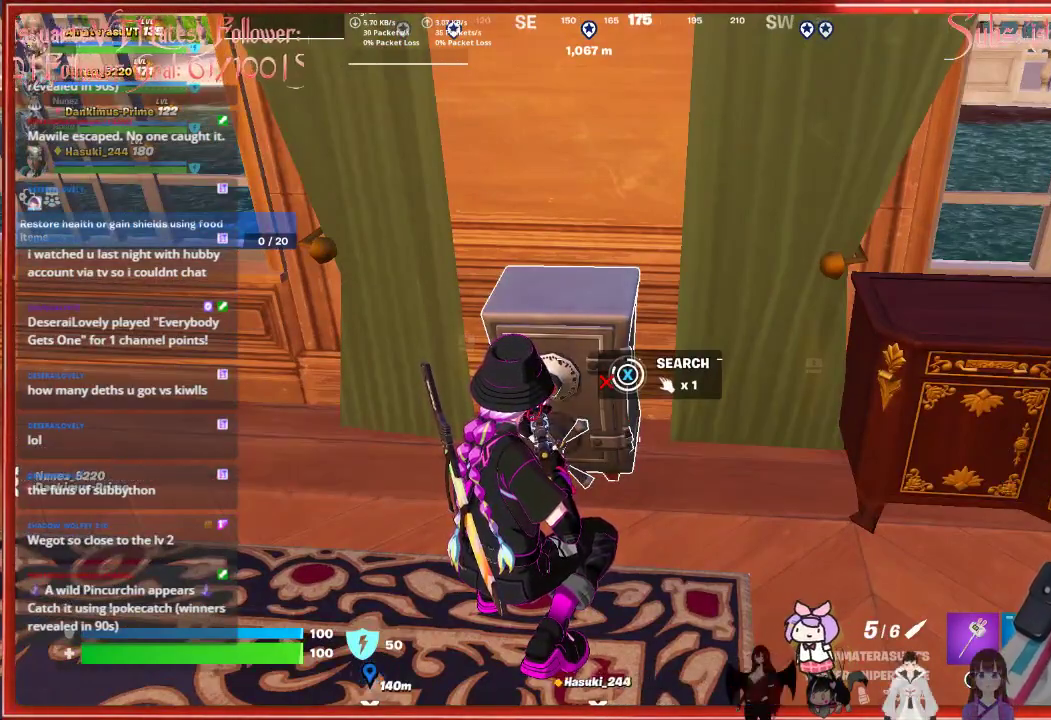
{"dt_ms": 500, "buttons": [], "left_stick": "center", "right_stick": "center", "events": []}
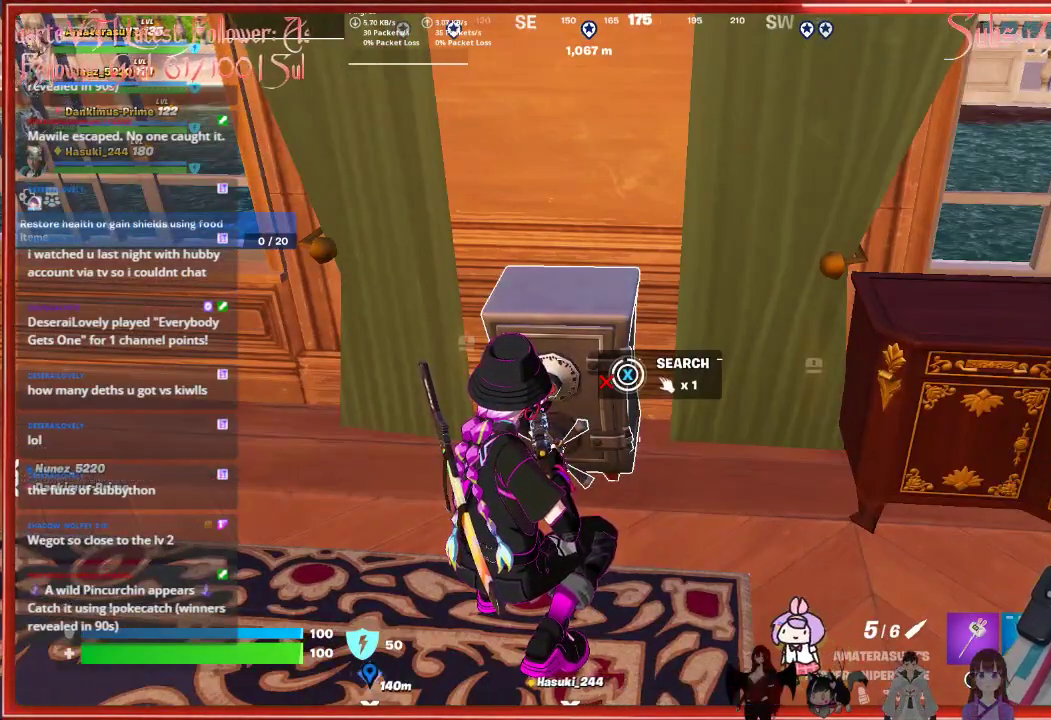
{"dt_ms": 500, "buttons": [], "left_stick": "center", "right_stick": "center", "events": []}
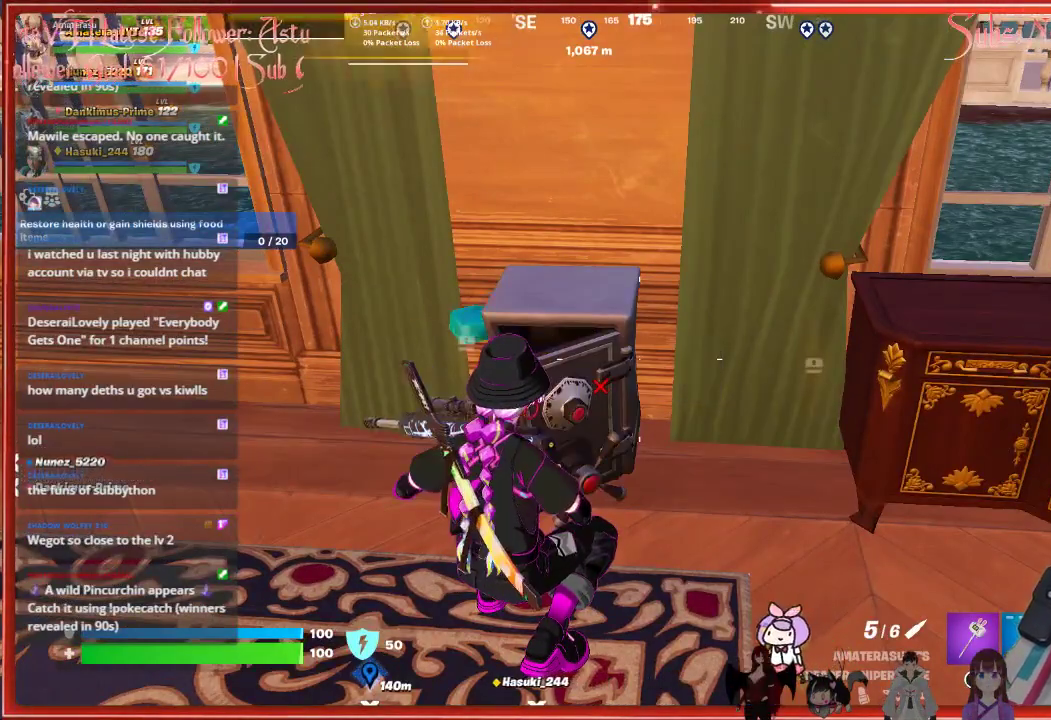
{"dt_ms": 500, "buttons": [], "left_stick": "left", "right_stick": "center", "events": [[283, "left_stick", "left"]]}
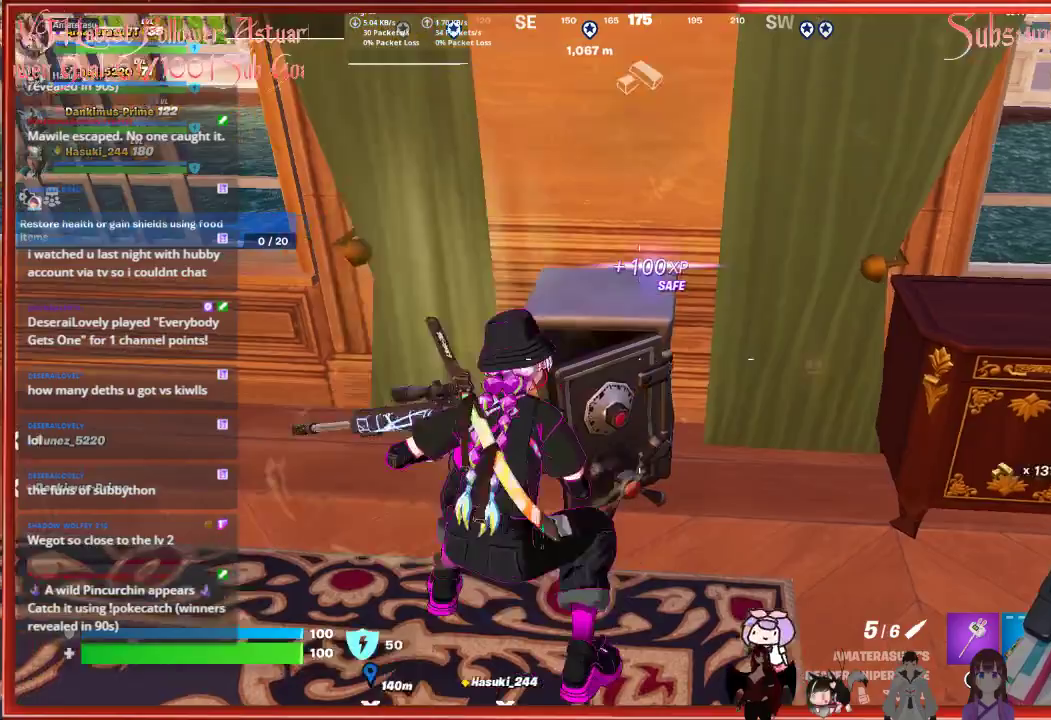
{"dt_ms": 500, "buttons": ["R3"], "left_stick": "left", "right_stick": "center", "events": [[83, "right_stick", "up-left"], [267, "right_stick", "center"], [433, "R3", "down"]]}
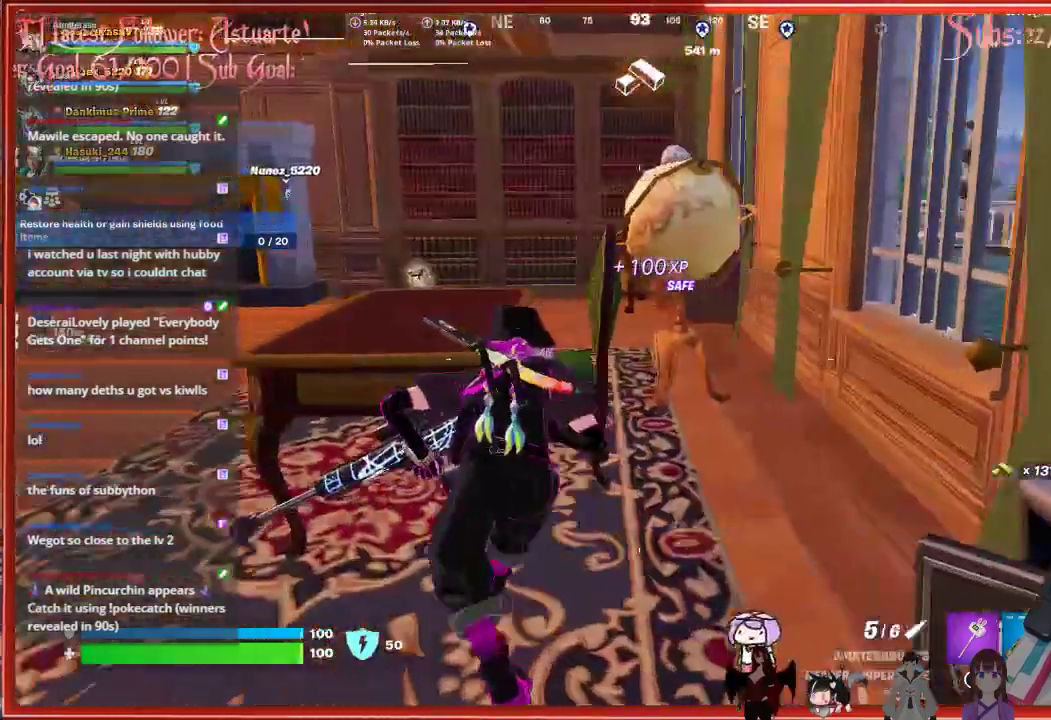
{"dt_ms": 500, "buttons": [], "left_stick": "up-left", "right_stick": "center", "events": [[33, "R3", "up"], [183, "left_stick", "up-left"], [317, "right_stick", "left"], [483, "right_stick", "center"]]}
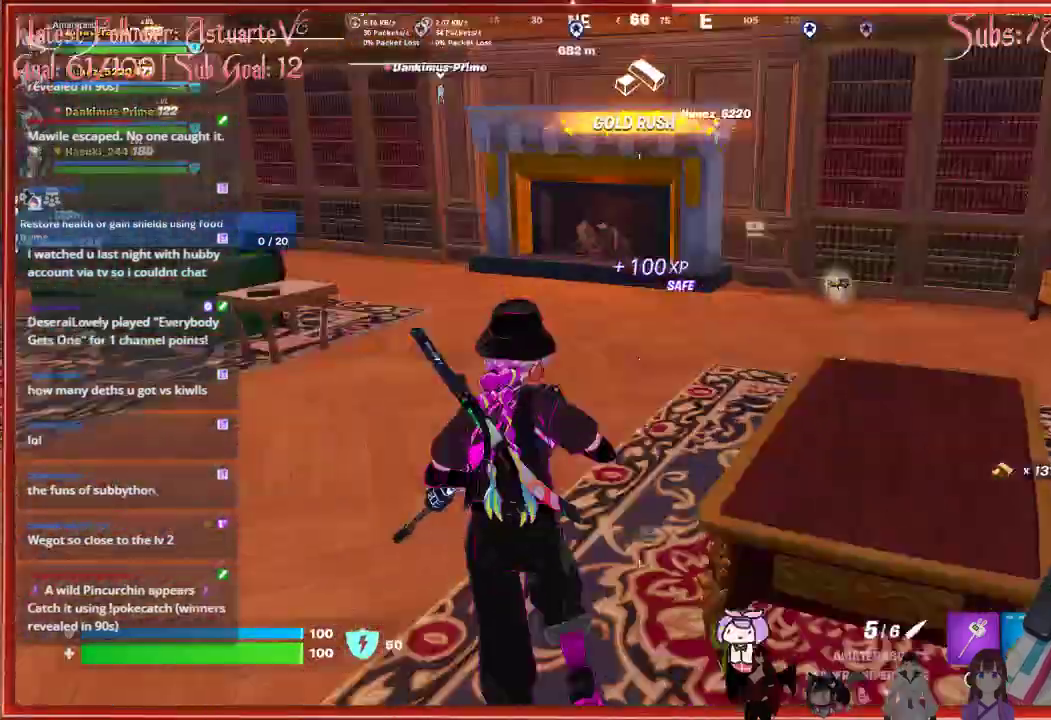
{"dt_ms": 500, "buttons": [], "left_stick": "up", "right_stick": "left", "events": [[17, "left_stick", "up"], [383, "right_stick", "left"]]}
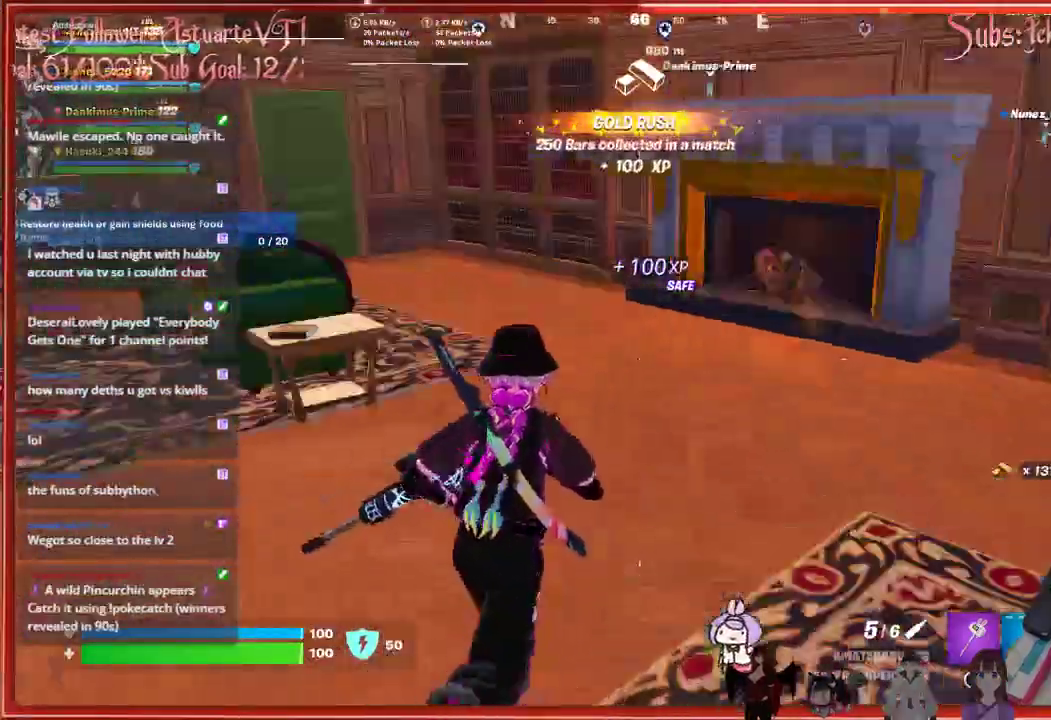
{"dt_ms": 500, "buttons": [], "left_stick": "up-right", "right_stick": "right", "events": [[17, "left_stick", "up-left"], [33, "right_stick", "up-left"], [133, "right_stick", "center"], [300, "left_stick", "up-right"], [400, "right_stick", "right"]]}
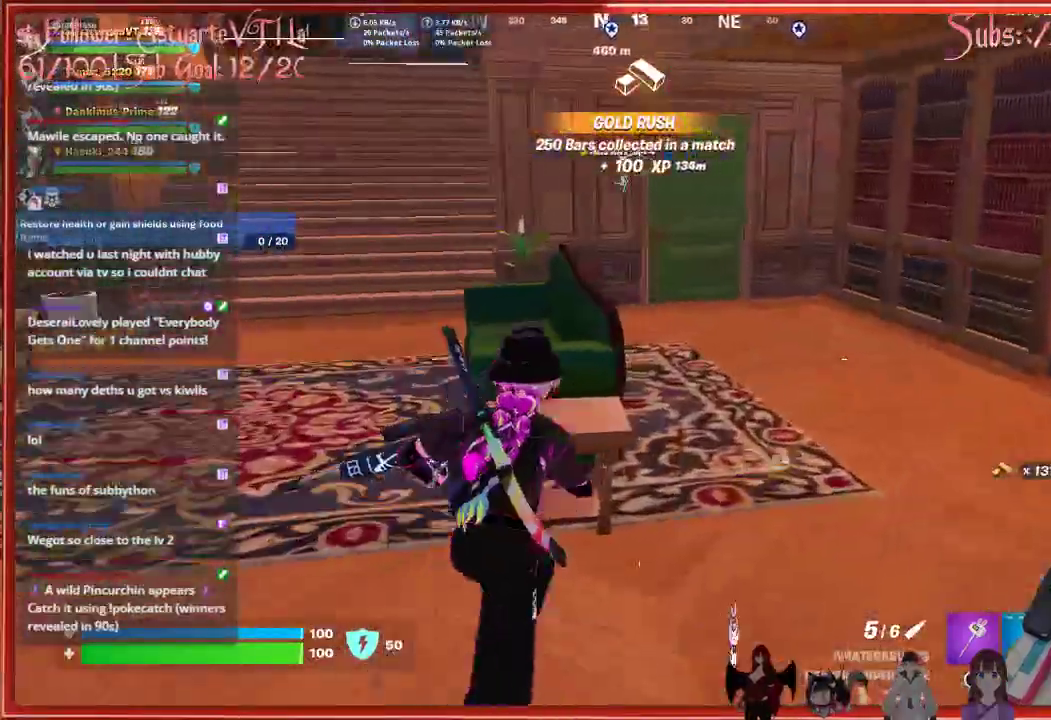
{"dt_ms": 500, "buttons": [], "left_stick": "up", "right_stick": "center", "events": [[67, "right_stick", "center"], [83, "L3", "down"], [150, "left_stick", "up"], [250, "L3", "up"]]}
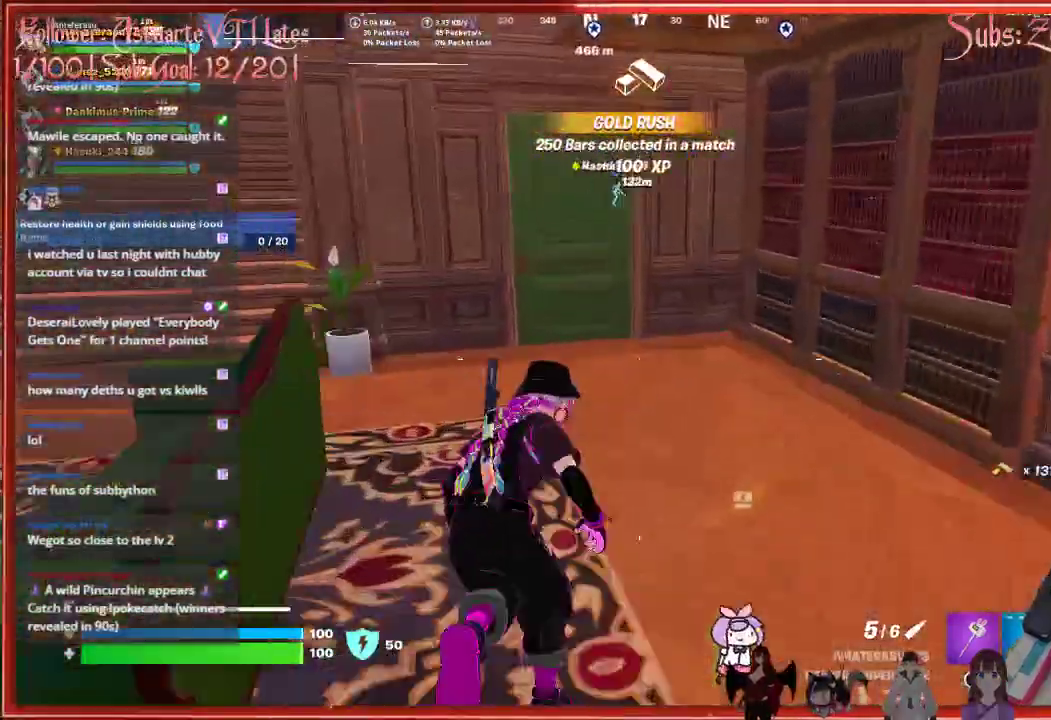
{"dt_ms": 500, "buttons": [], "left_stick": "up", "right_stick": "center", "events": []}
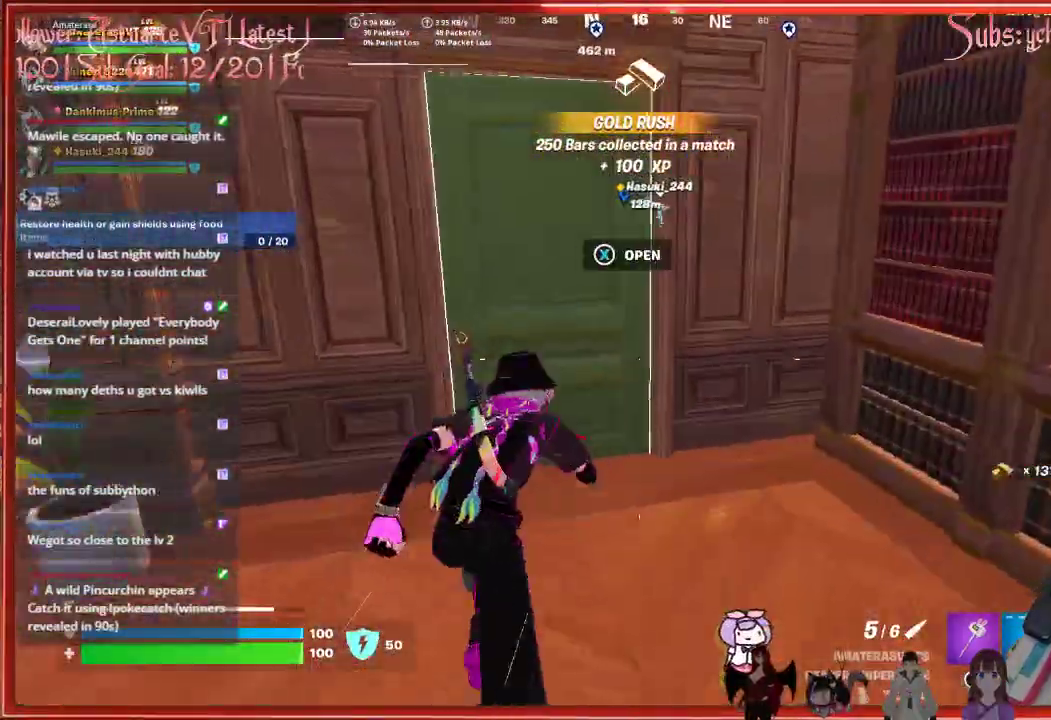
{"dt_ms": 500, "buttons": [], "left_stick": "up-left", "right_stick": "center", "events": [[417, "left_stick", "up-left"]]}
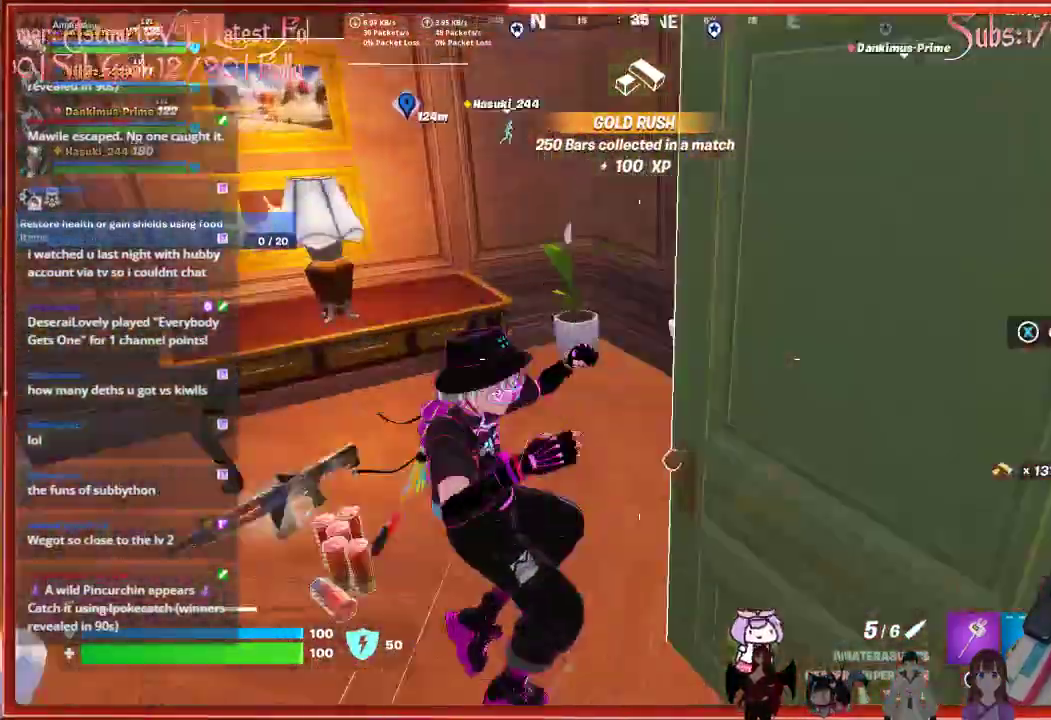
{"dt_ms": 500, "buttons": [], "left_stick": "down-right", "right_stick": "center", "events": [[150, "left_stick", "down-left"], [217, "left_stick", "down"], [450, "left_stick", "down-right"]]}
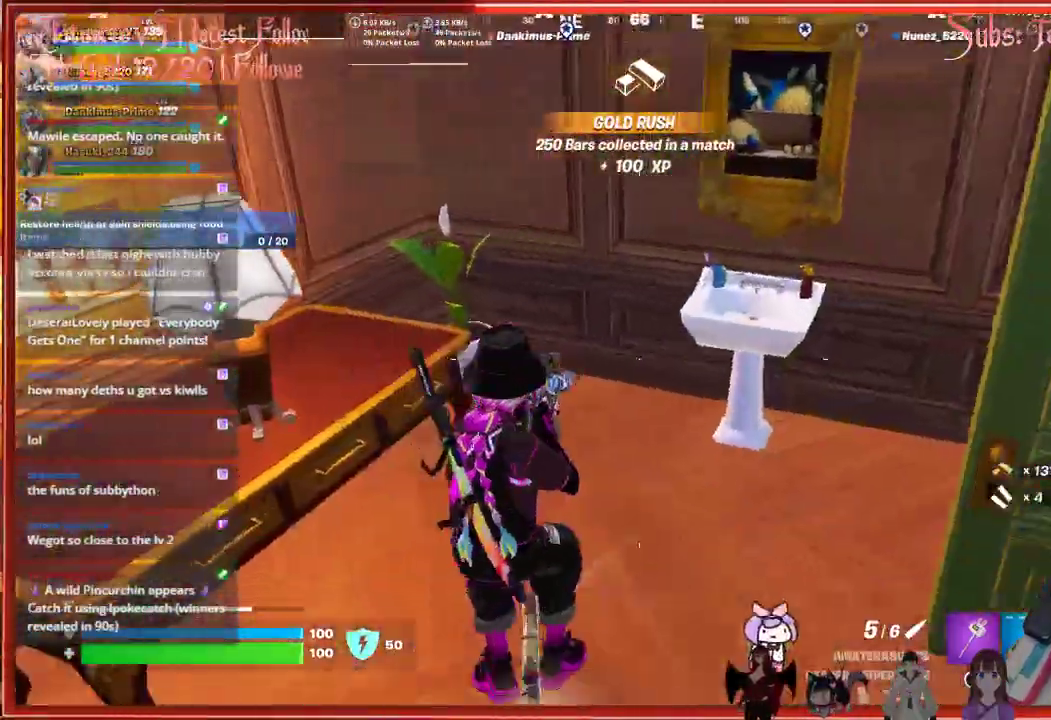
{"dt_ms": 500, "buttons": [], "left_stick": "up", "right_stick": "center", "events": [[183, "left_stick", "right"], [433, "left_stick", "up"]]}
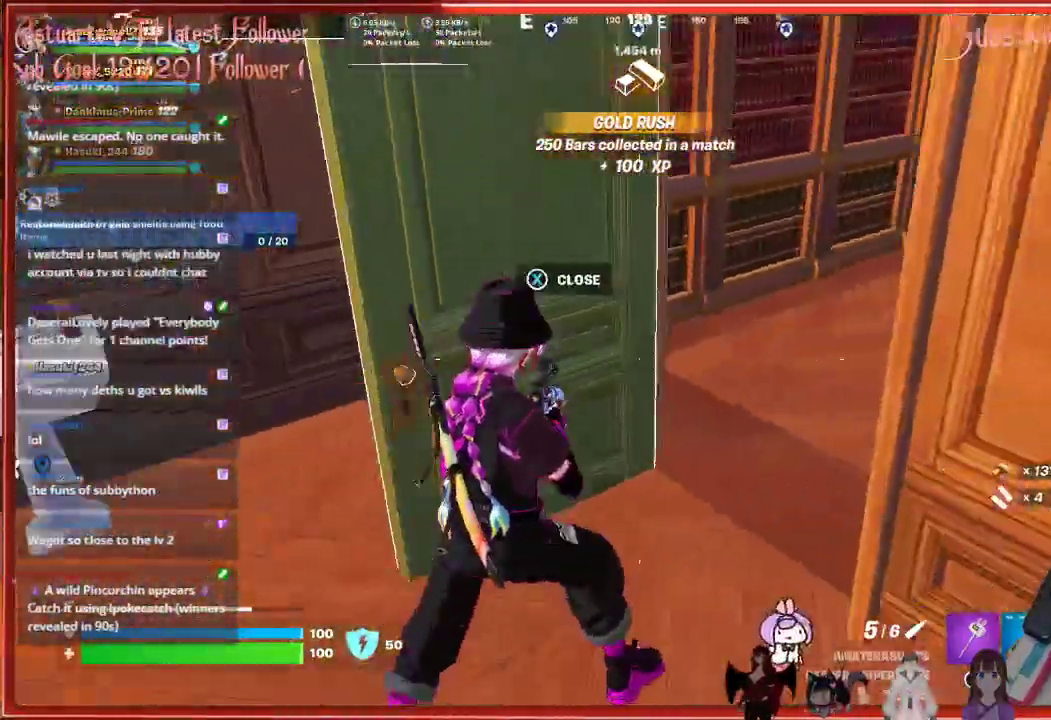
{"dt_ms": 500, "buttons": [], "left_stick": "up", "right_stick": "center", "events": []}
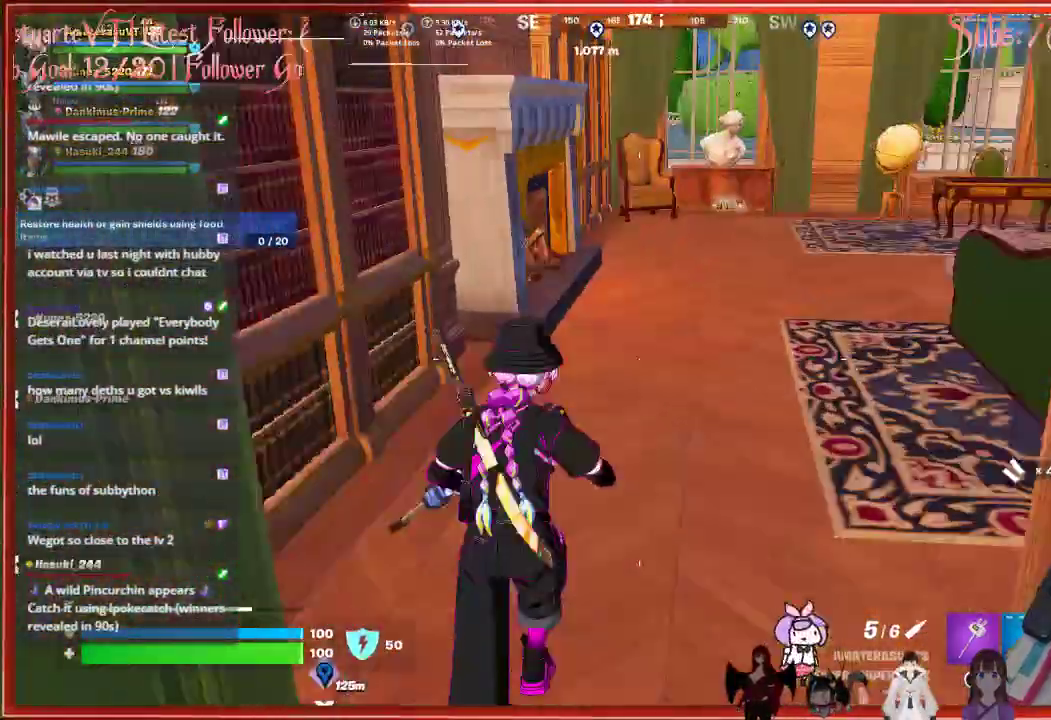
{"dt_ms": 500, "buttons": [], "left_stick": "up", "right_stick": "right", "events": [[283, "L3", "down"], [350, "right_stick", "right"], [433, "L3", "up"]]}
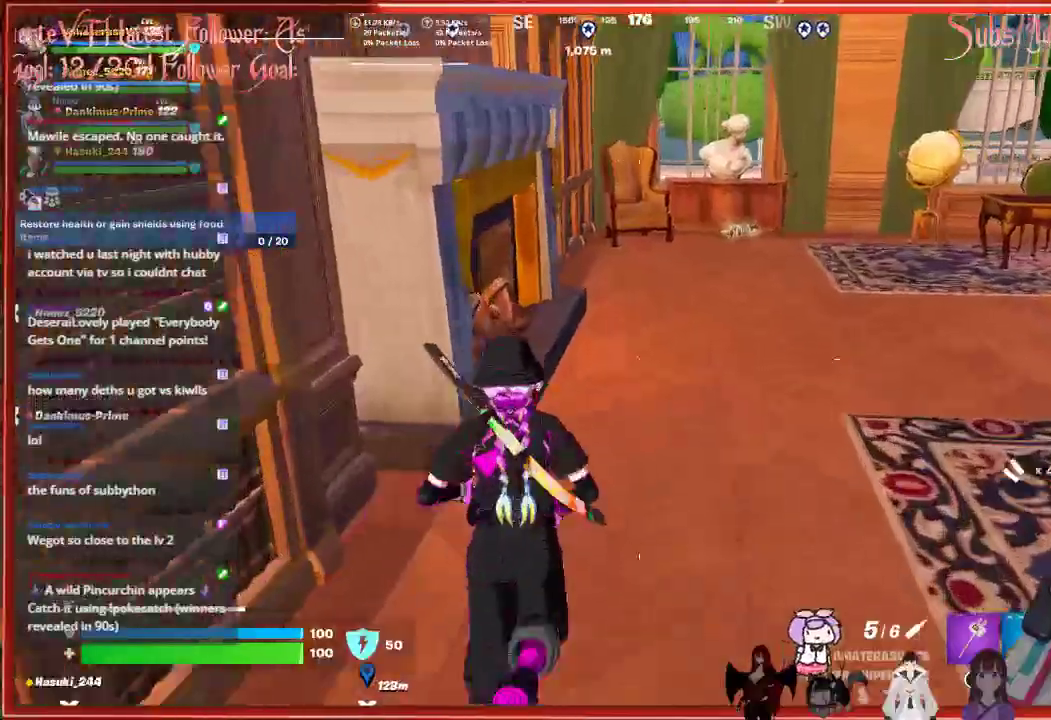
{"dt_ms": 500, "buttons": [], "left_stick": "up", "right_stick": "right", "events": []}
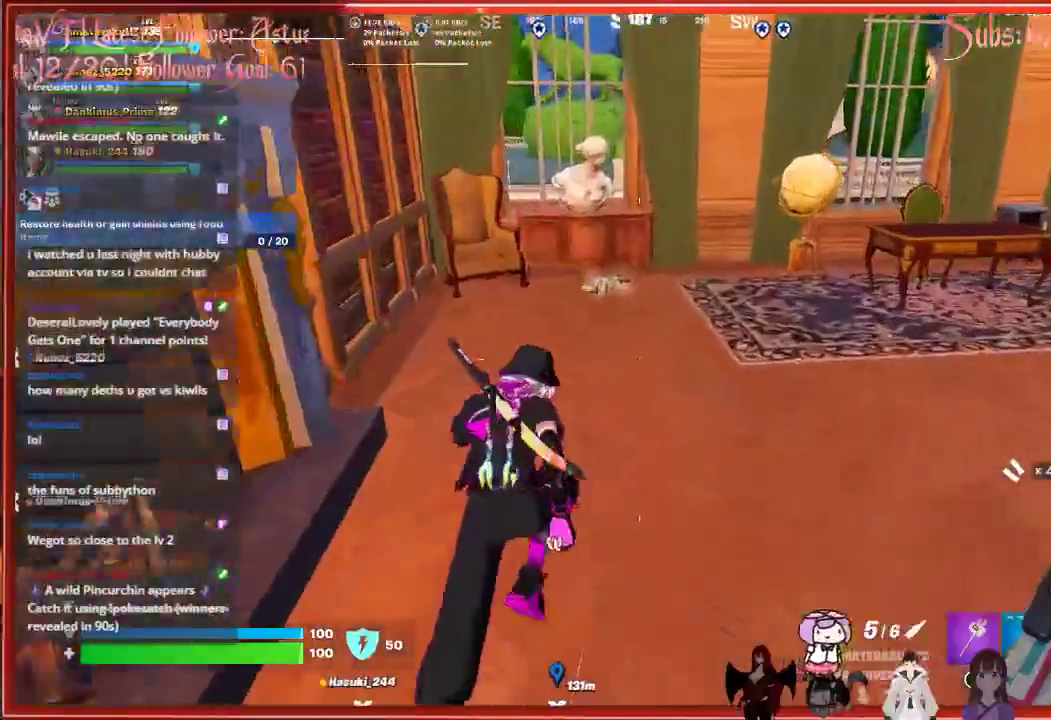
{"dt_ms": 500, "buttons": [], "left_stick": "up", "right_stick": "right", "events": []}
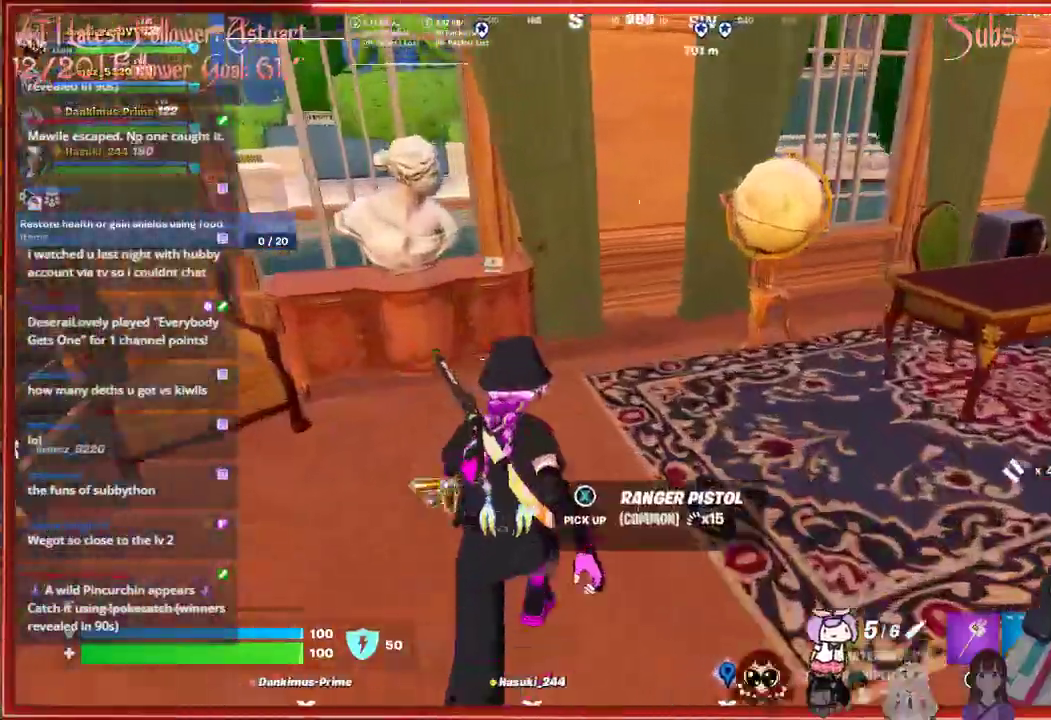
{"dt_ms": 500, "buttons": [], "left_stick": "up-right", "right_stick": "right", "events": [[50, "left_stick", "up-right"]]}
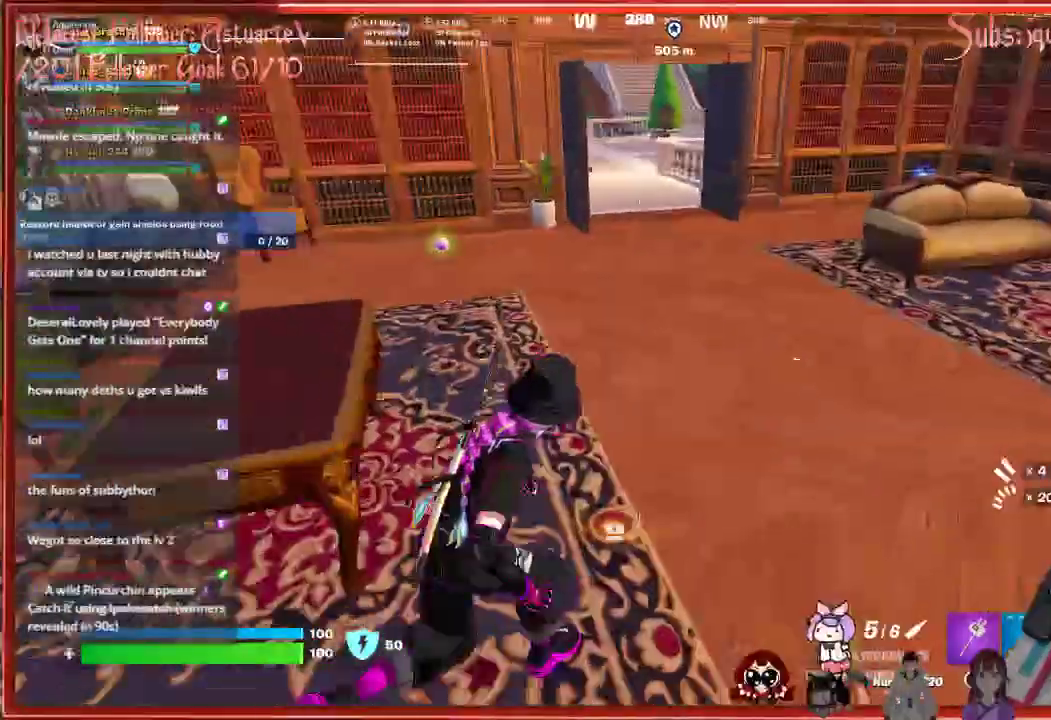
{"dt_ms": 500, "buttons": [], "left_stick": "up-right", "right_stick": "right", "events": [[33, "right_stick", "center"], [267, "right_stick", "right"]]}
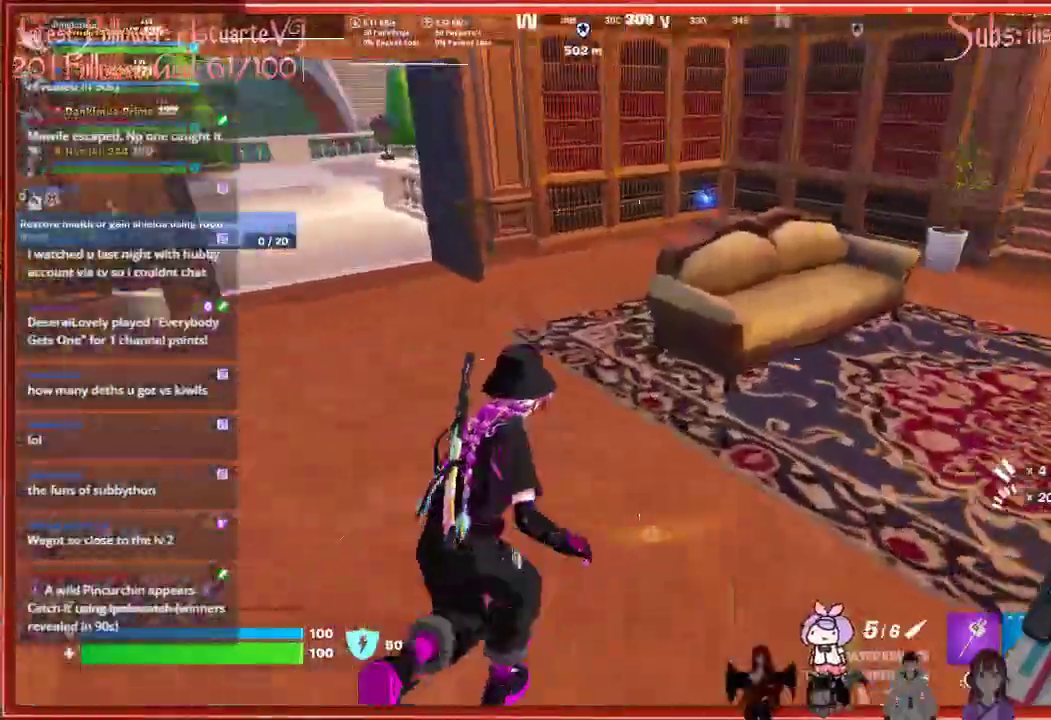
{"dt_ms": 1000, "buttons": [], "left_stick": "up", "right_stick": "right"}
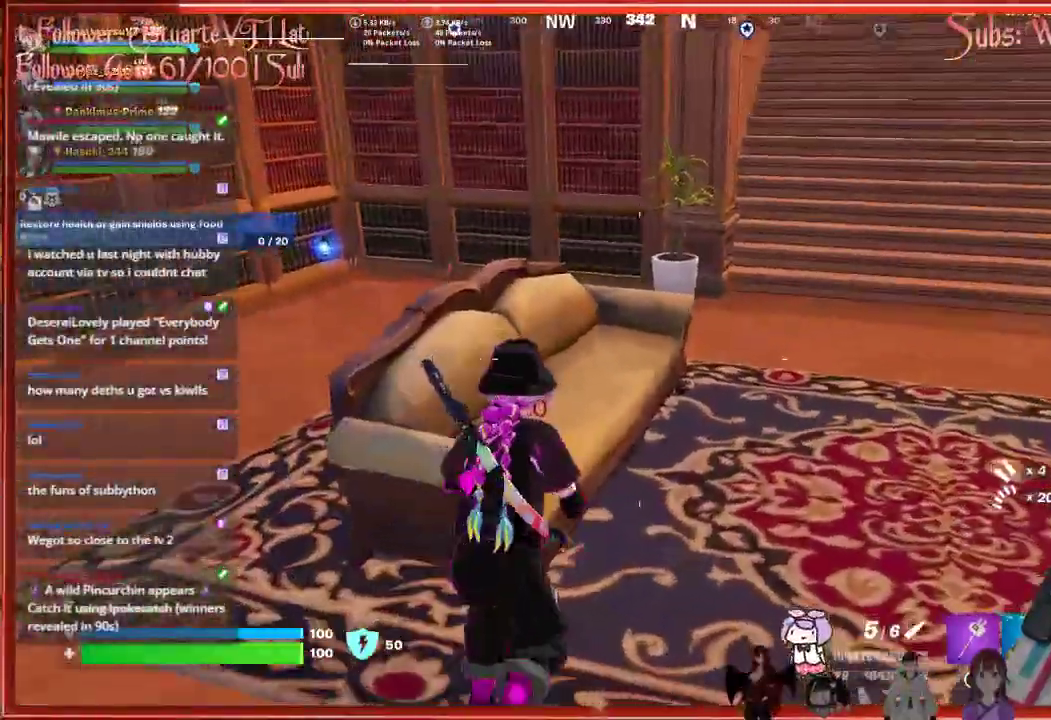
{"dt_ms": 500, "buttons": [], "left_stick": "up", "right_stick": "center", "events": [[333, "right_stick", "center"]]}